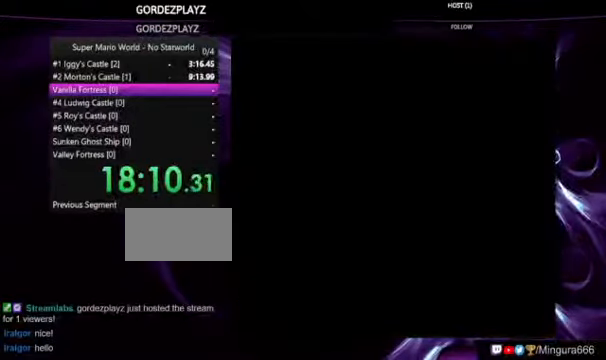
Gameplay with a controller (Nintendo layout); each line is a JSON object with the inputs held at the frame after it. "events" lists button and stick changes between this image and that frame as [ms after this image, input, new state], when the widget could be followed in between. Not read: DPAD_RIGHT L1 L3 R1 R3.
{"buttons": [], "events": []}
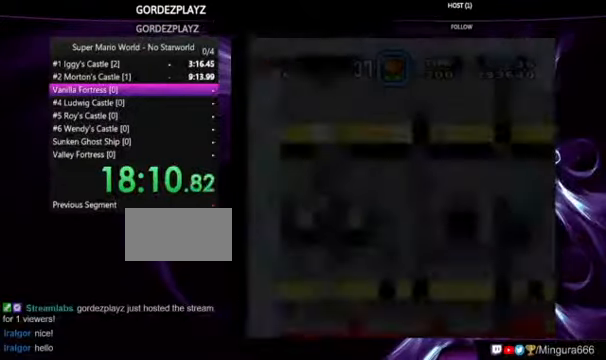
{"buttons": [], "events": []}
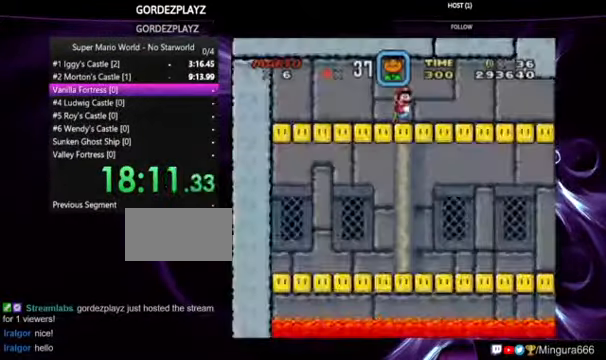
{"buttons": [], "events": []}
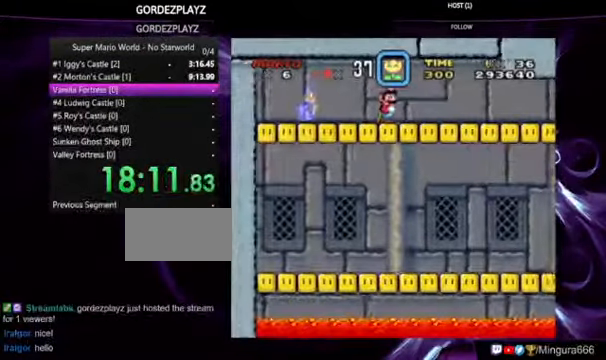
{"buttons": [], "events": []}
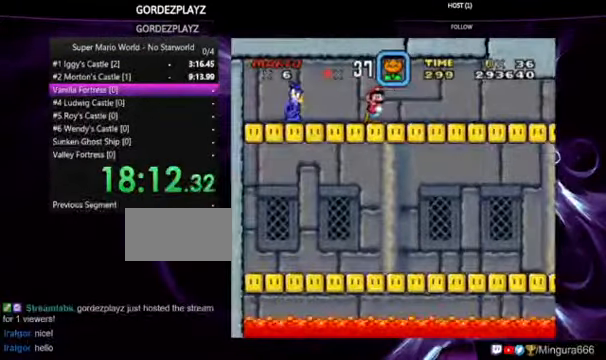
{"buttons": [], "events": []}
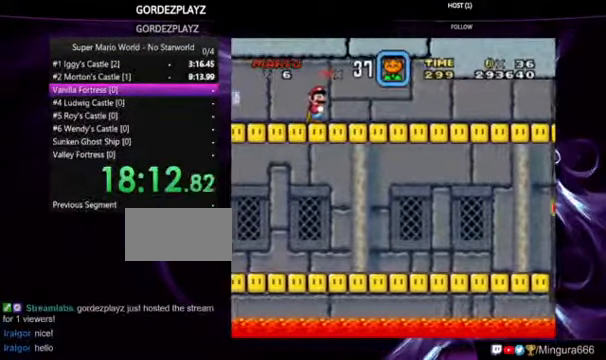
{"buttons": ["Y"], "events": [[234, "Y", "down"]]}
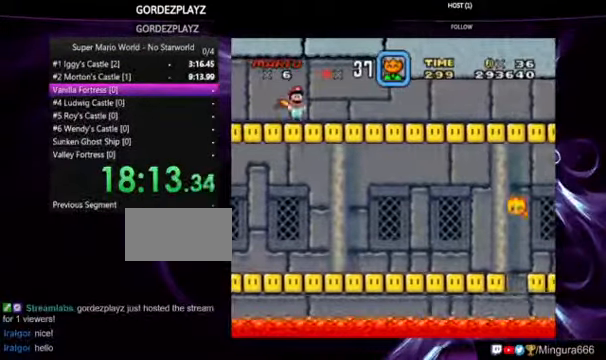
{"buttons": ["Y"], "events": []}
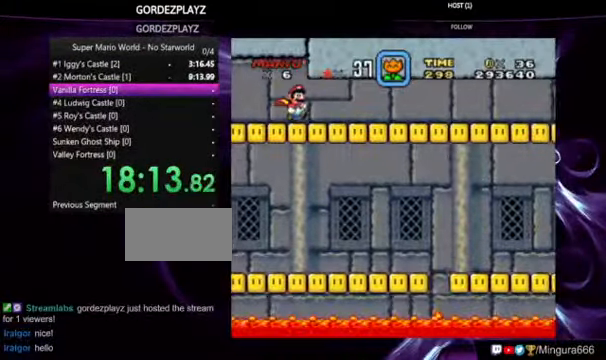
{"buttons": ["Y"], "events": []}
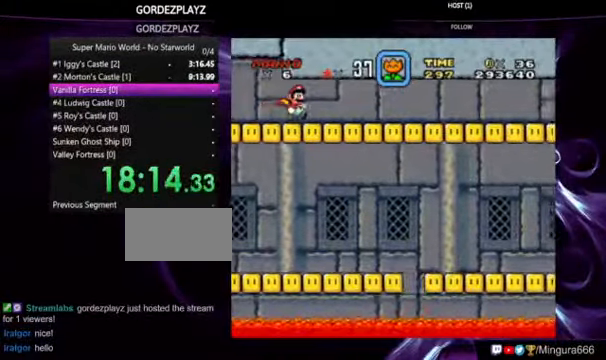
{"buttons": ["Y"], "events": []}
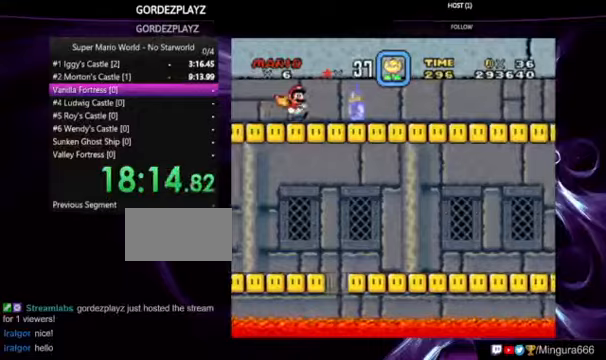
{"buttons": ["B", "Y", "DPAD_DOWN"], "events": [[267, "B", "down"], [333, "B", "up"], [500, "B", "down"], [500, "DPAD_DOWN", "down"]]}
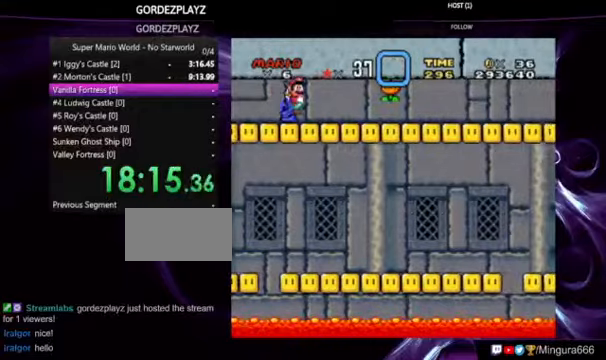
{"buttons": ["Y"], "events": [[67, "B", "up"], [67, "DPAD_DOWN", "up"]]}
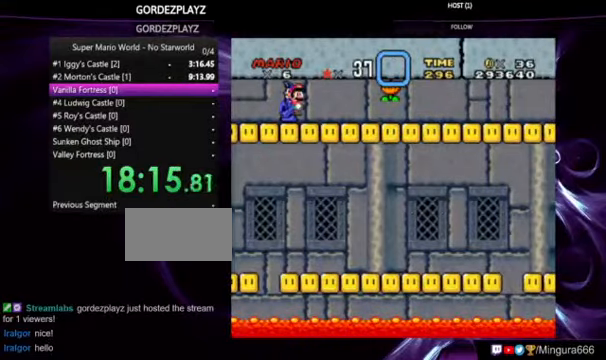
{"buttons": ["Y"], "events": []}
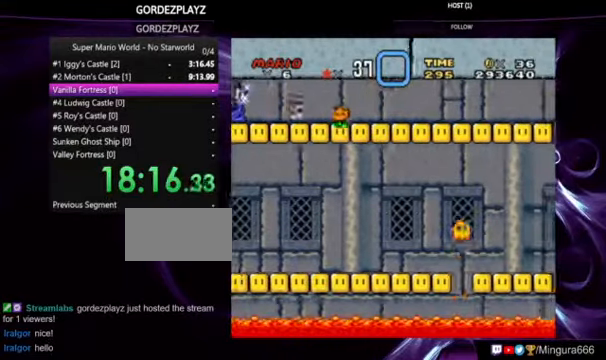
{"buttons": ["Y"], "events": []}
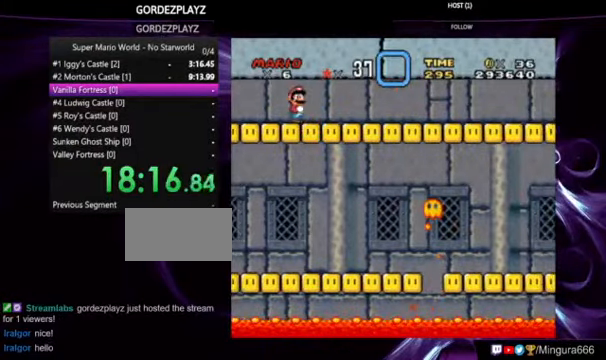
{"buttons": ["Y"], "events": []}
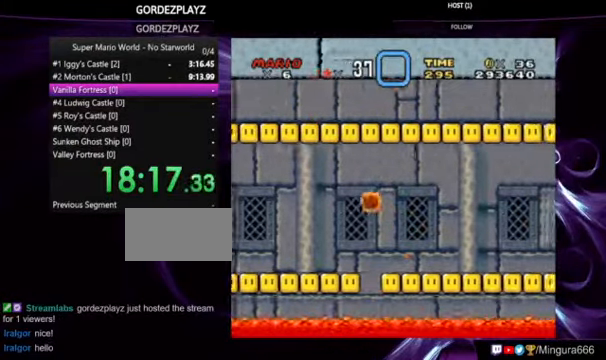
{"buttons": ["Y"], "events": []}
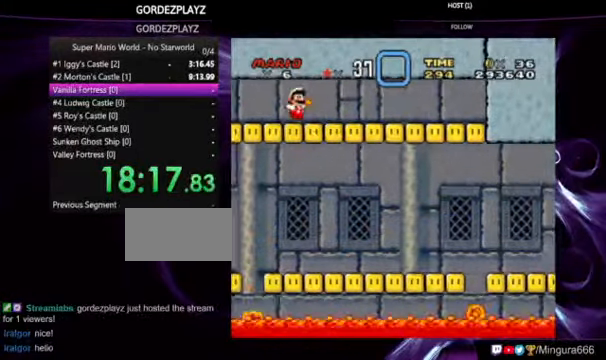
{"buttons": ["X", "DPAD_LEFT"], "events": [[33, "X", "down"], [200, "DPAD_LEFT", "down"], [333, "X", "up"], [367, "X", "down"], [500, "Y", "up"]]}